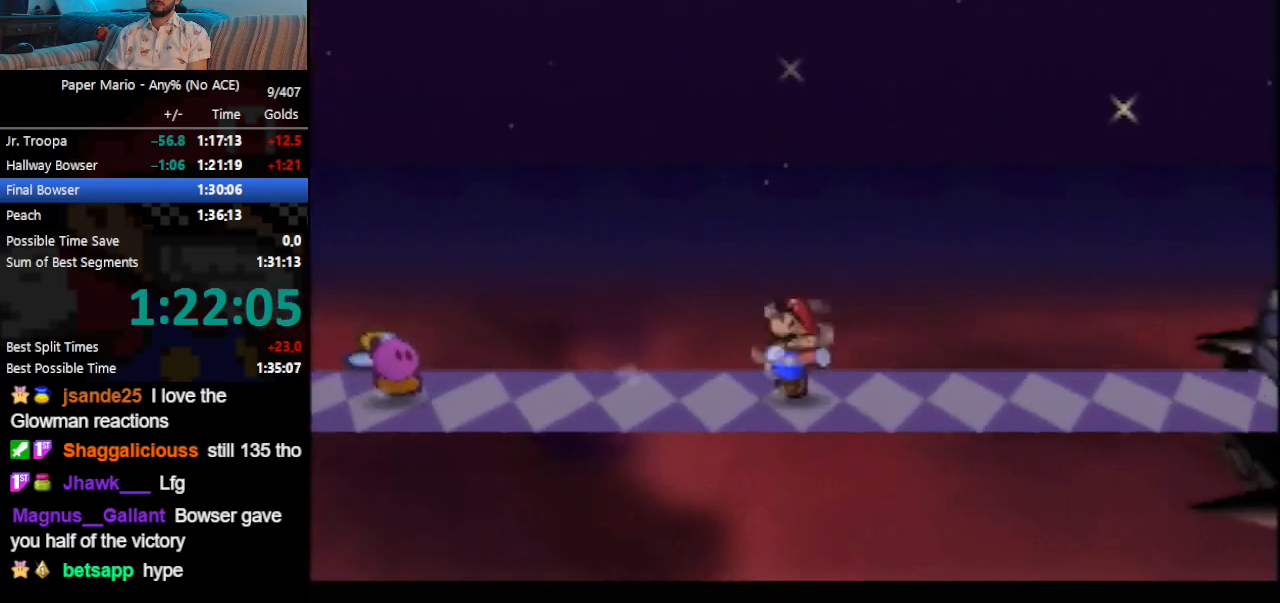
Gameplay with a controller (Nintendo layout); each line is a JSON object with the inputs held at the frame after it. "events" lists button and stick changes between this image and that frame as [ms after this image, input, new state], when the widget could be followed in between. Not read: L3 R3 right_stick.
{"buttons": ["START"], "left_stick": "right", "events": [[500, "START", "down"]]}
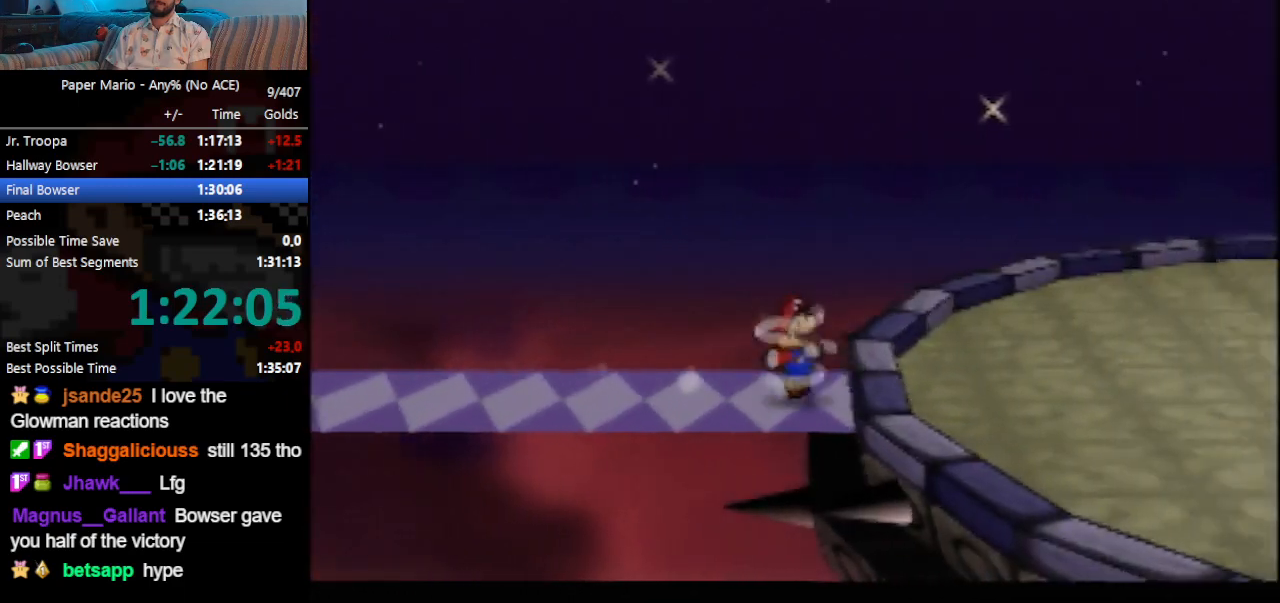
{"buttons": [], "left_stick": "center"}
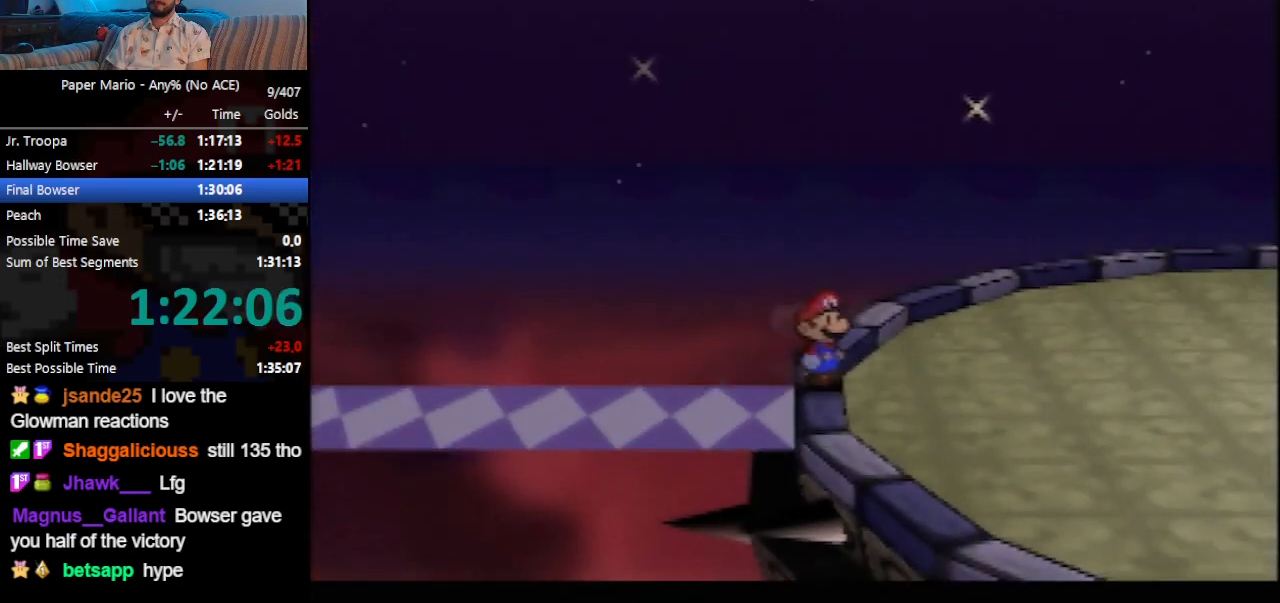
{"buttons": [], "left_stick": "center", "events": [[367, "left_stick", "right"], [433, "A", "down"], [500, "A", "up"], [500, "left_stick", "center"]]}
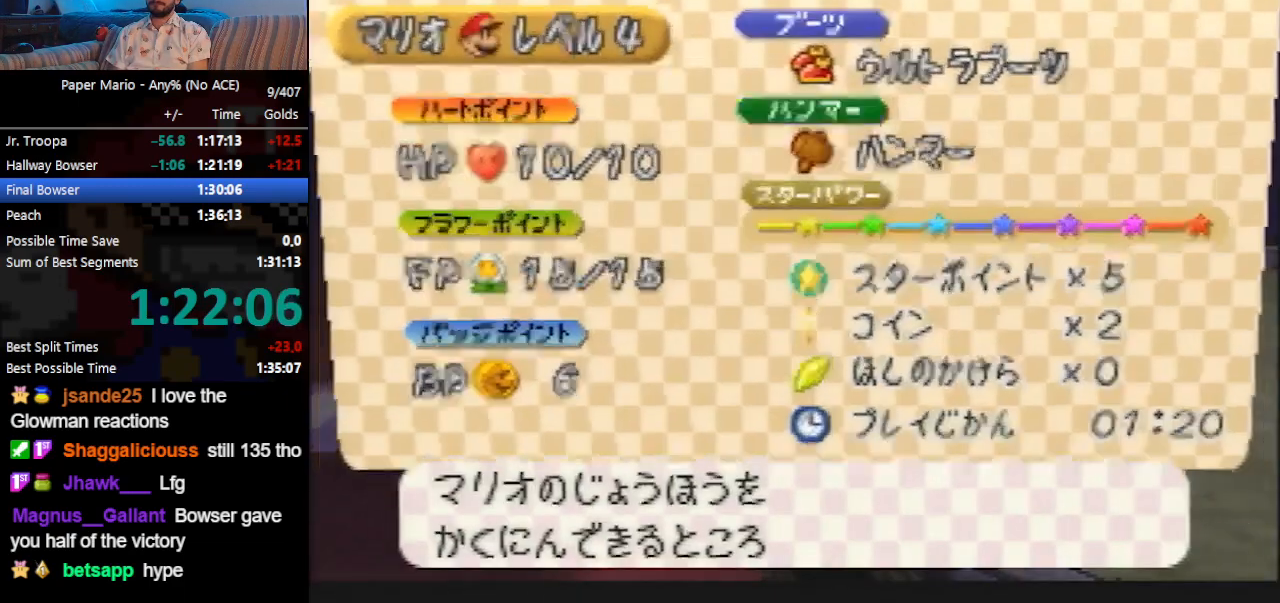
{"buttons": [], "left_stick": "down-right", "events": [[33, "A", "down"], [100, "A", "up"], [167, "left_stick", "down-right"], [267, "left_stick", "center"], [333, "left_stick", "down-right"], [433, "left_stick", "center"], [500, "left_stick", "down-right"]]}
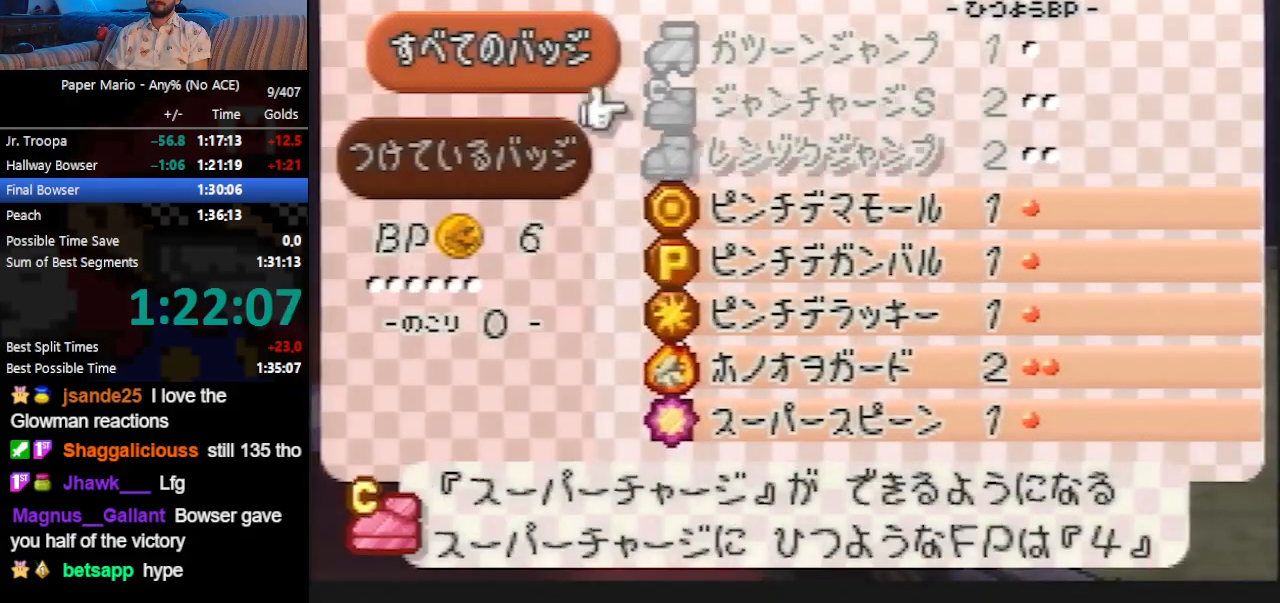
{"buttons": [], "left_stick": "up-right", "events": [[133, "left_stick", "center"], [200, "left_stick", "down-right"], [300, "left_stick", "center"], [467, "left_stick", "up-right"]]}
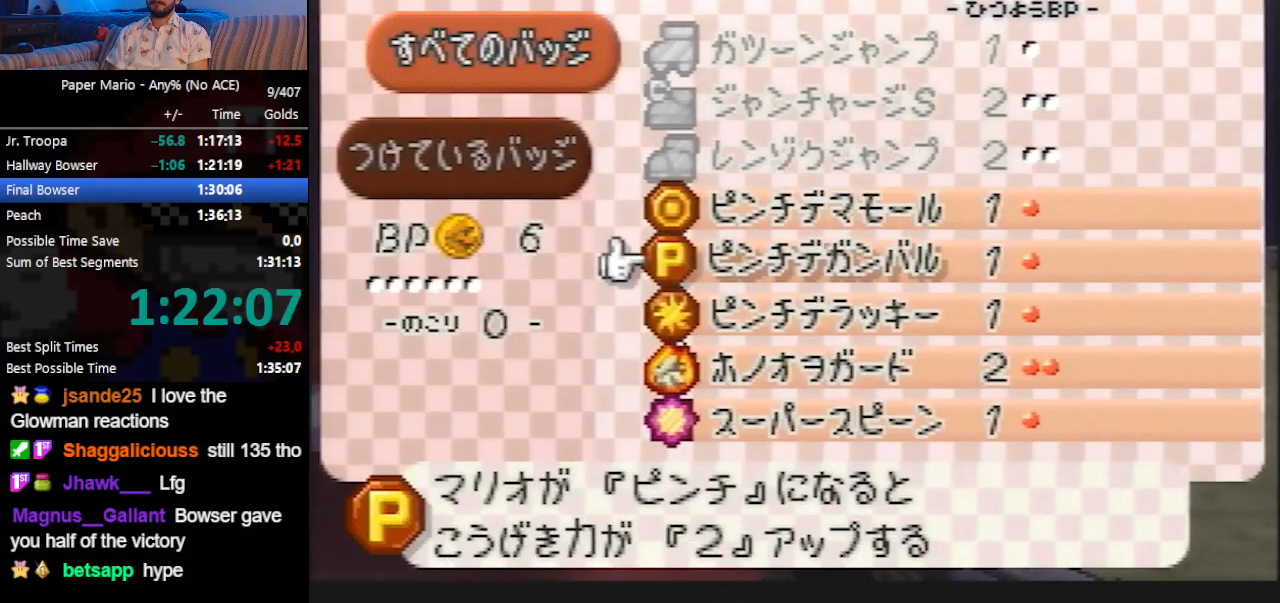
{"buttons": [], "left_stick": "center", "events": [[33, "A", "down"], [33, "left_stick", "center"], [133, "A", "up"], [167, "left_stick", "down-right"], [267, "left_stick", "center"], [367, "left_stick", "down-right"], [500, "left_stick", "center"]]}
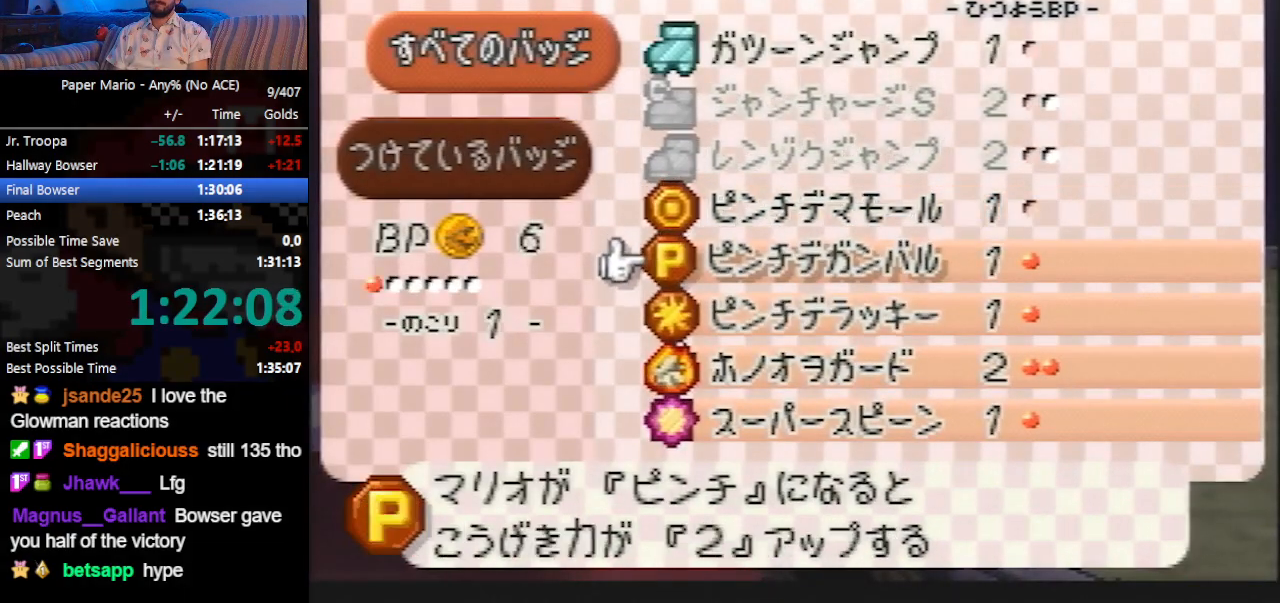
{"buttons": [], "left_stick": "down-right", "events": [[100, "left_stick", "down-right"], [233, "left_stick", "center"], [333, "A", "down"], [400, "A", "up"], [500, "left_stick", "down-right"]]}
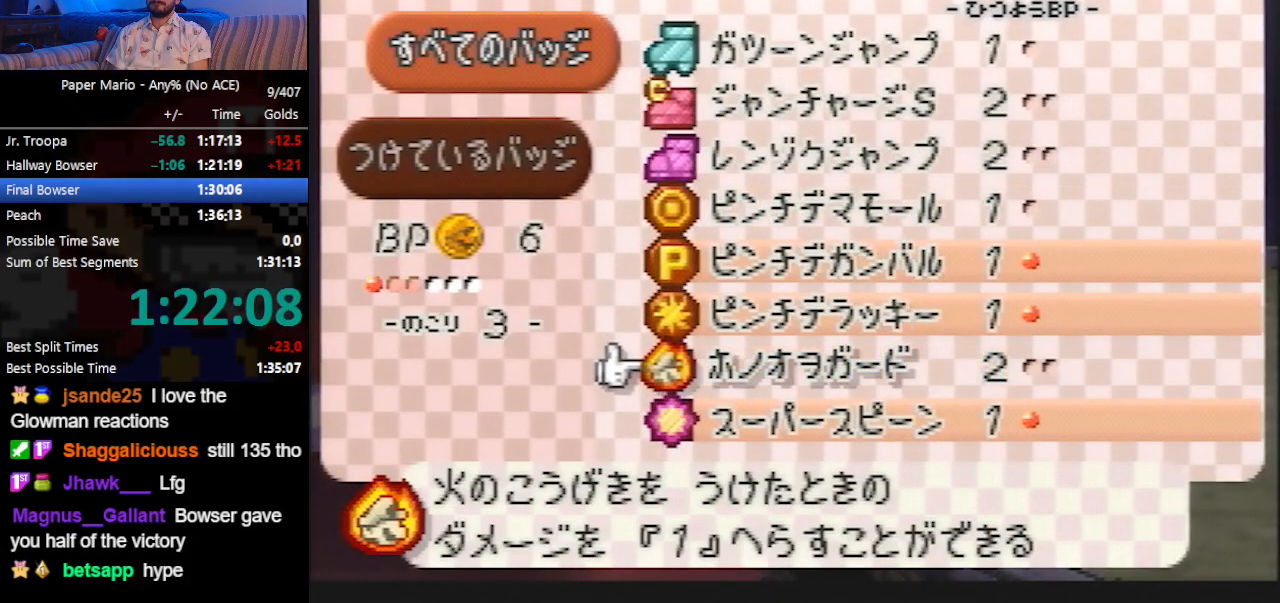
{"buttons": [], "left_stick": "down-right", "events": [[133, "left_stick", "center"], [300, "Z", "down"], [400, "Z", "up"], [500, "left_stick", "down-right"]]}
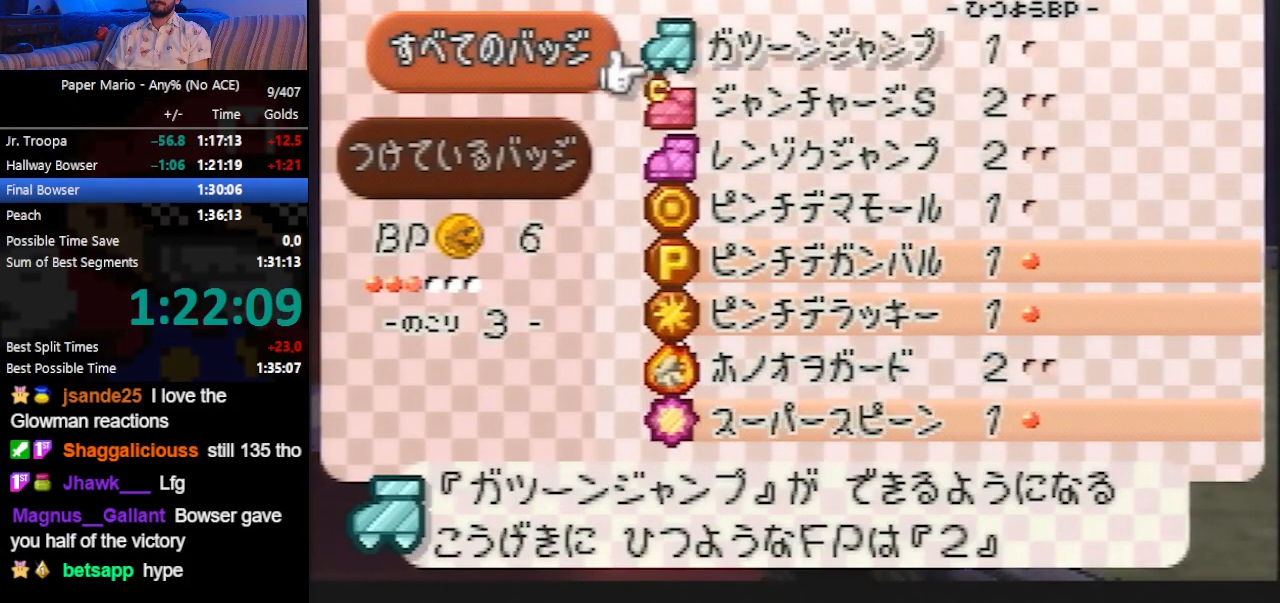
{"buttons": [], "left_stick": "center", "events": [[133, "left_stick", "center"], [167, "A", "down"], [267, "A", "up"], [333, "left_stick", "down-right"], [467, "left_stick", "center"]]}
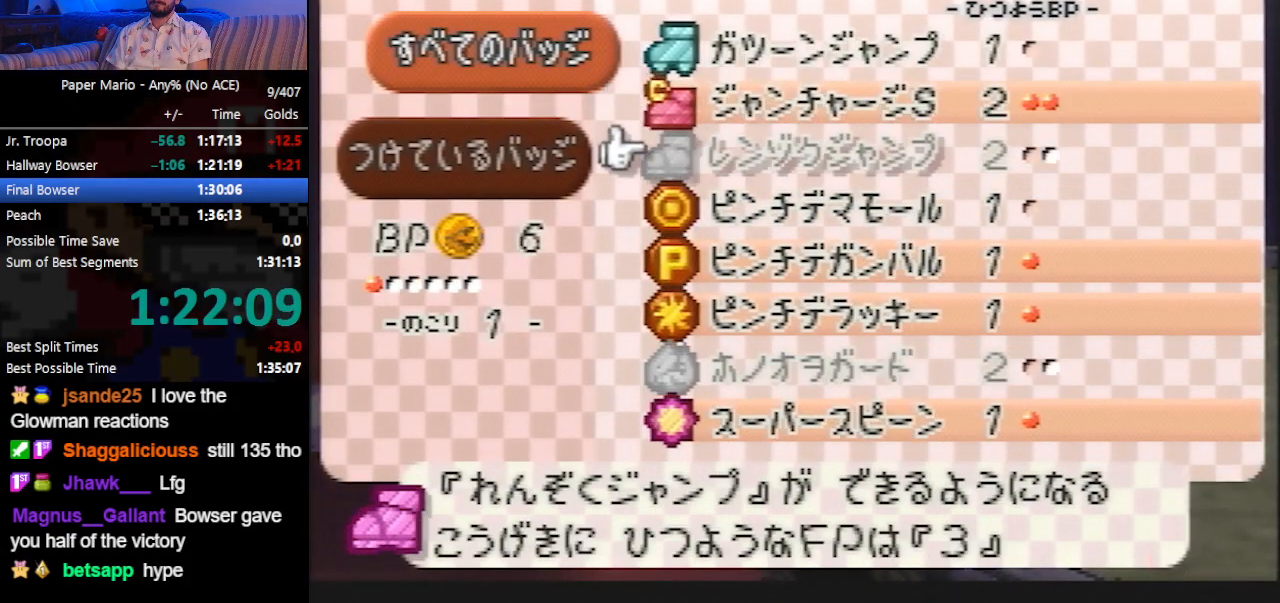
{"buttons": [], "left_stick": "down-right", "events": [[167, "left_stick", "down"], [267, "left_stick", "center"], [433, "left_stick", "down-right"]]}
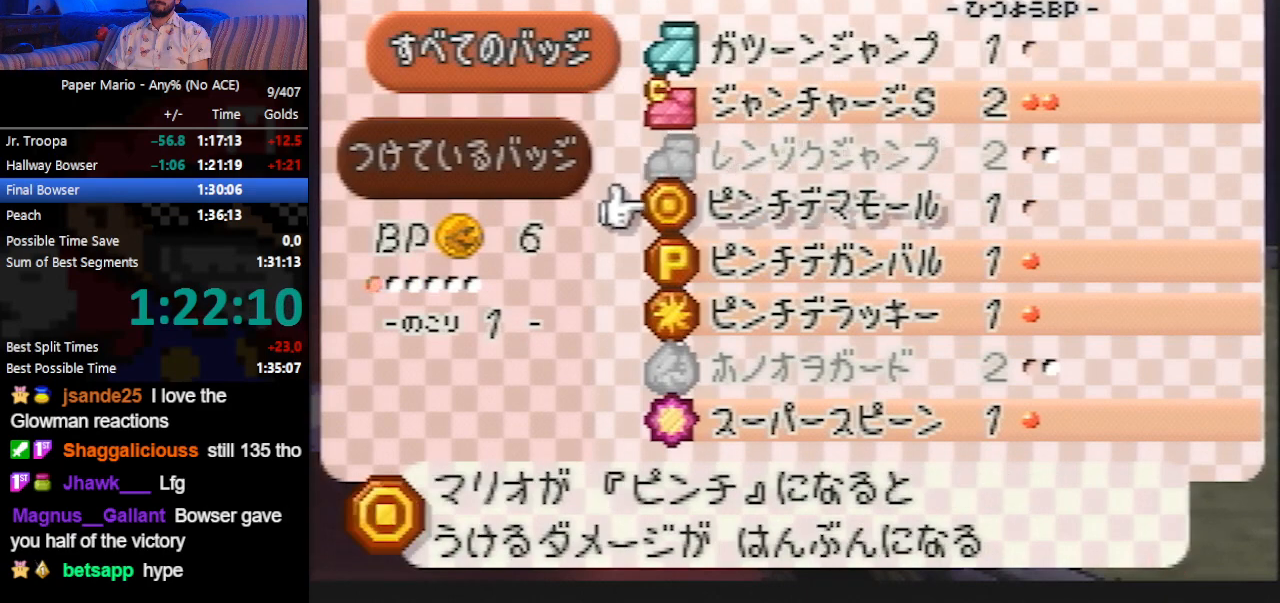
{"buttons": [], "left_stick": "down", "events": [[67, "left_stick", "center"], [167, "left_stick", "down-right"], [267, "left_stick", "center"], [433, "left_stick", "down"]]}
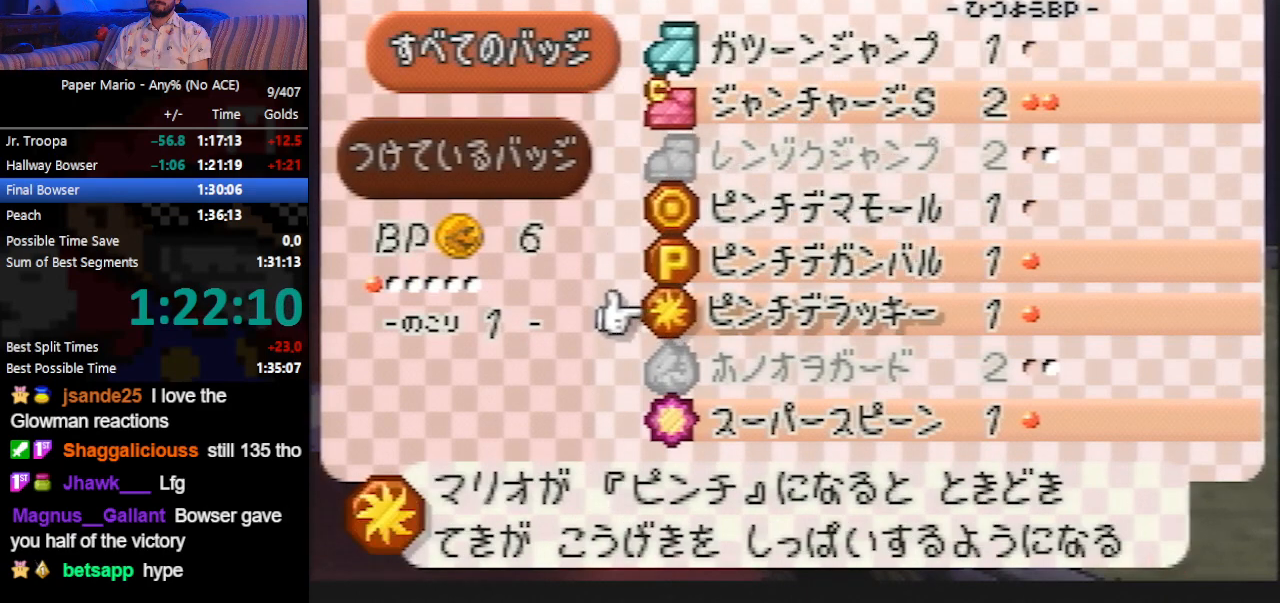
{"buttons": [], "left_stick": "center", "events": [[67, "left_stick", "center"], [133, "left_stick", "down-right"], [267, "left_stick", "down"], [333, "A", "down"], [367, "left_stick", "center"], [400, "A", "up"]]}
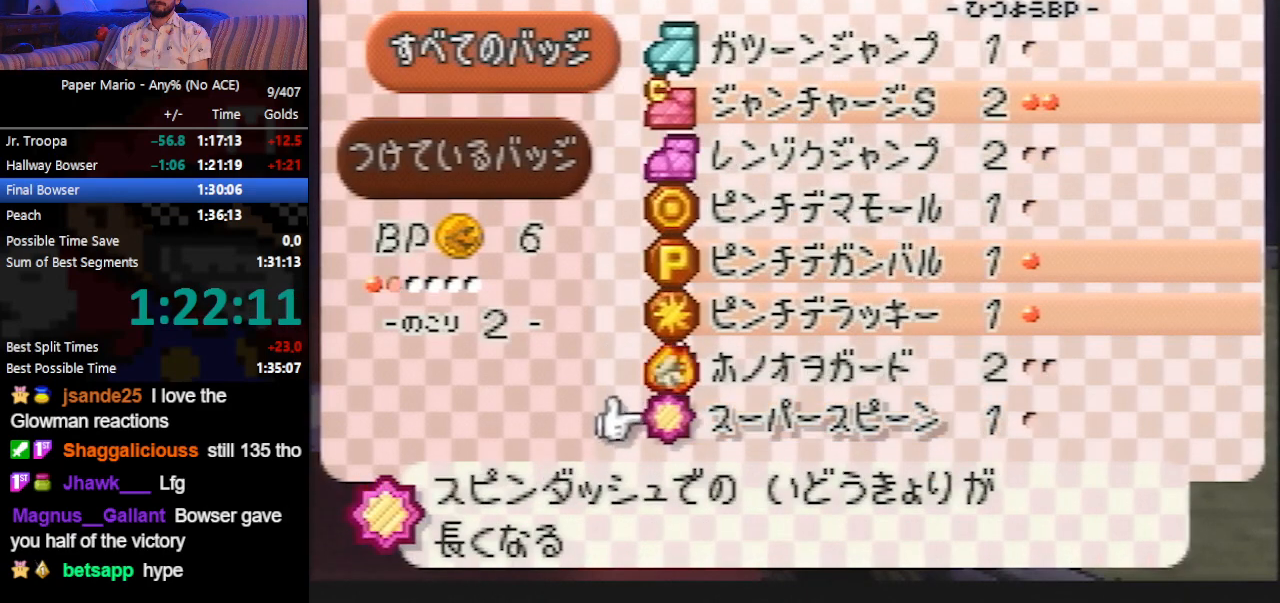
{"buttons": [], "left_stick": "down-right", "events": [[133, "Z", "down"], [233, "Z", "up"], [233, "left_stick", "down"], [333, "left_stick", "center"], [400, "left_stick", "down-right"]]}
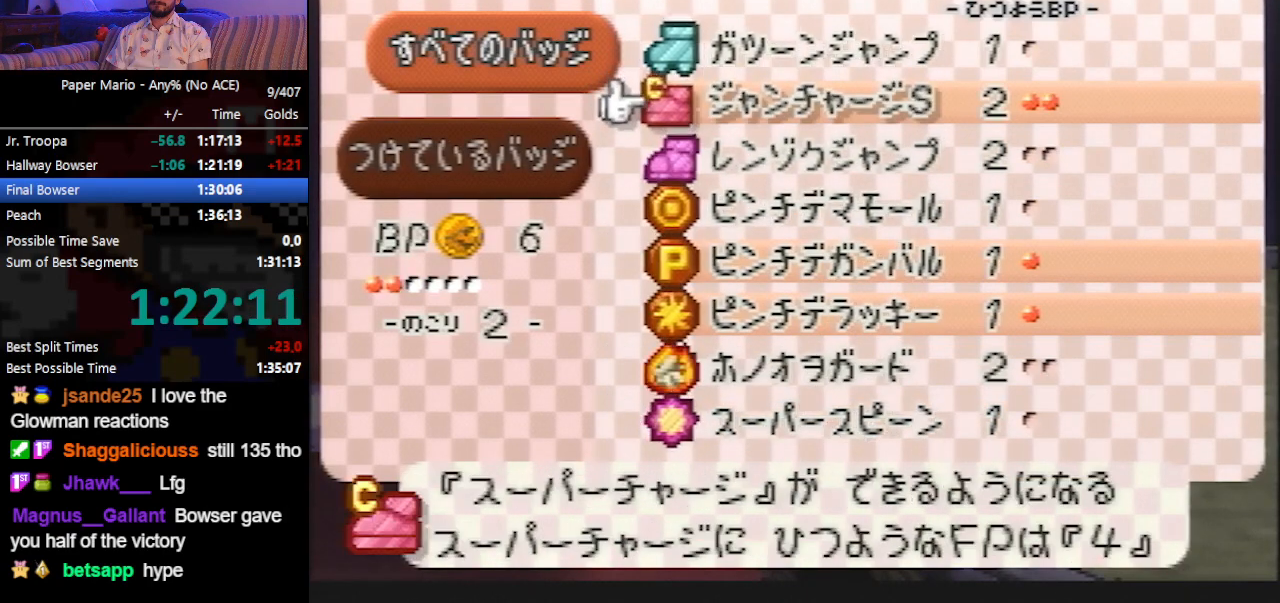
{"buttons": ["B"], "left_stick": "right"}
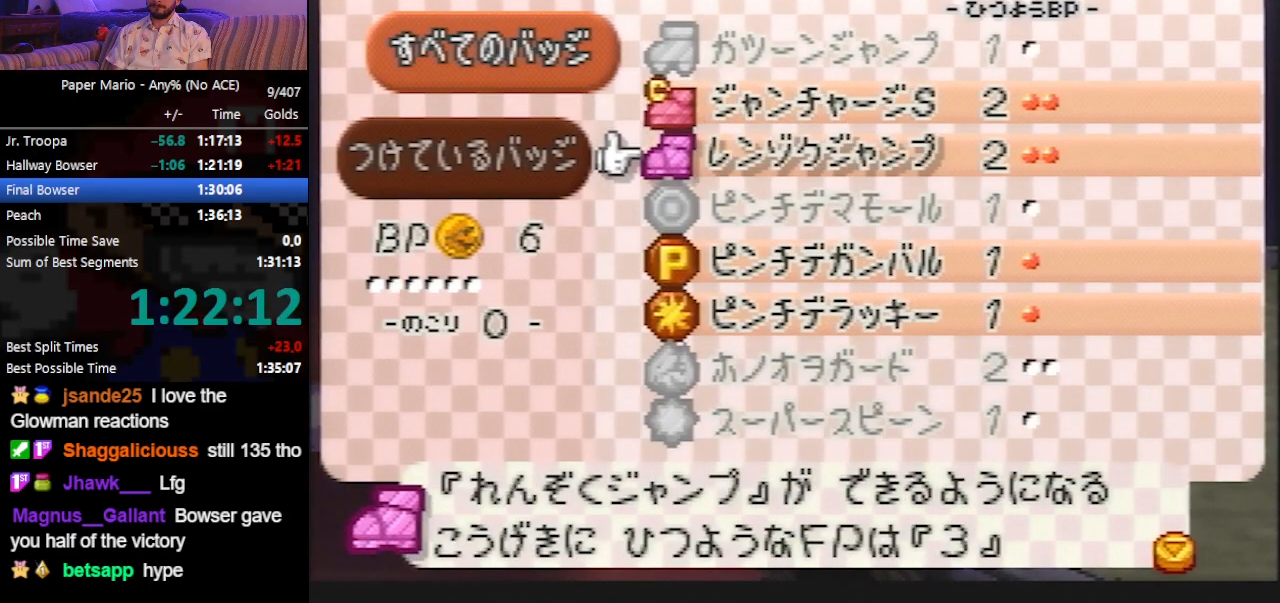
{"buttons": ["B"], "left_stick": "right", "events": [[267, "Z", "down"], [333, "Z", "up"], [433, "Z", "down"], [500, "Z", "up"]]}
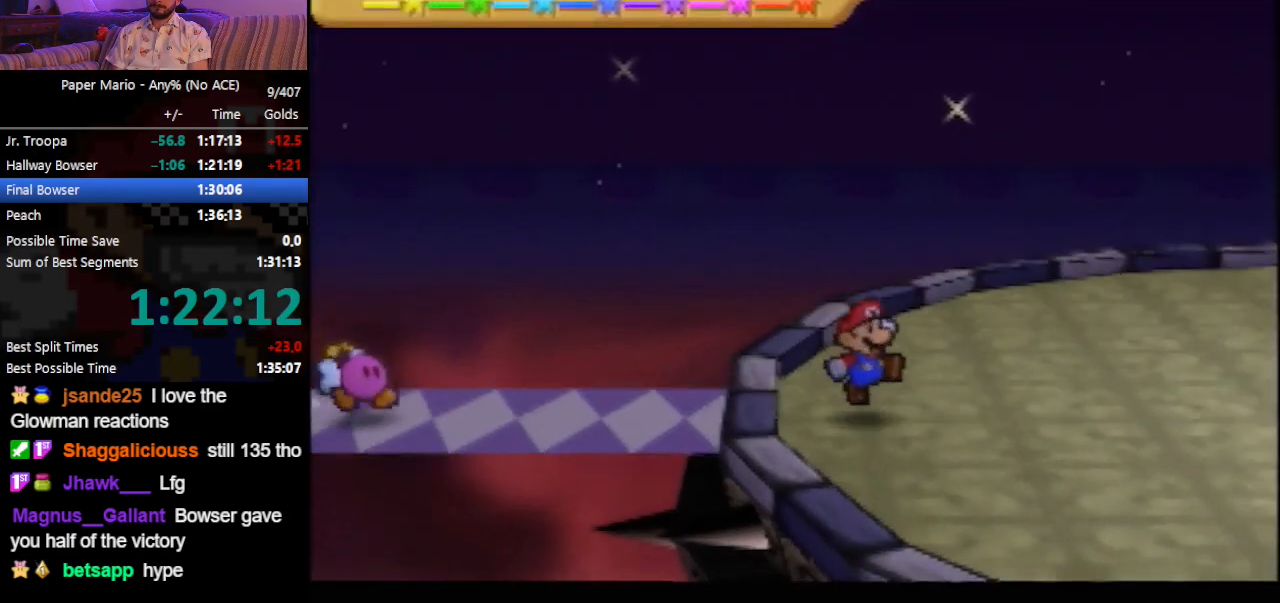
{"buttons": ["B"], "left_stick": "center", "events": [[167, "left_stick", "center"]]}
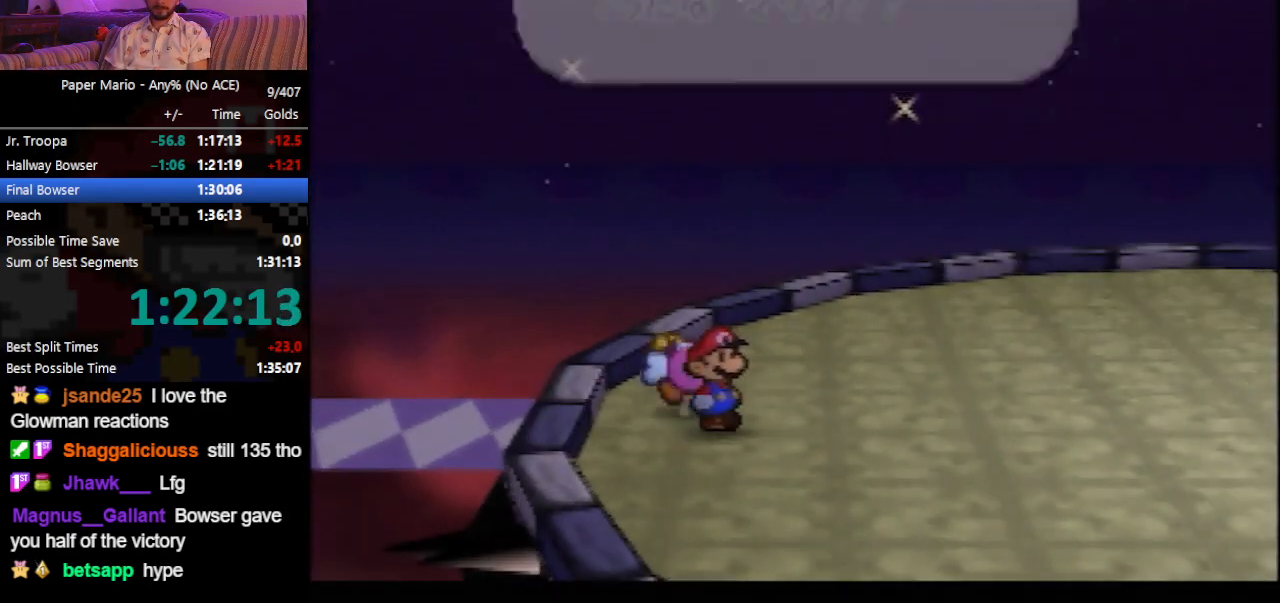
{"buttons": ["B"], "left_stick": "center", "events": []}
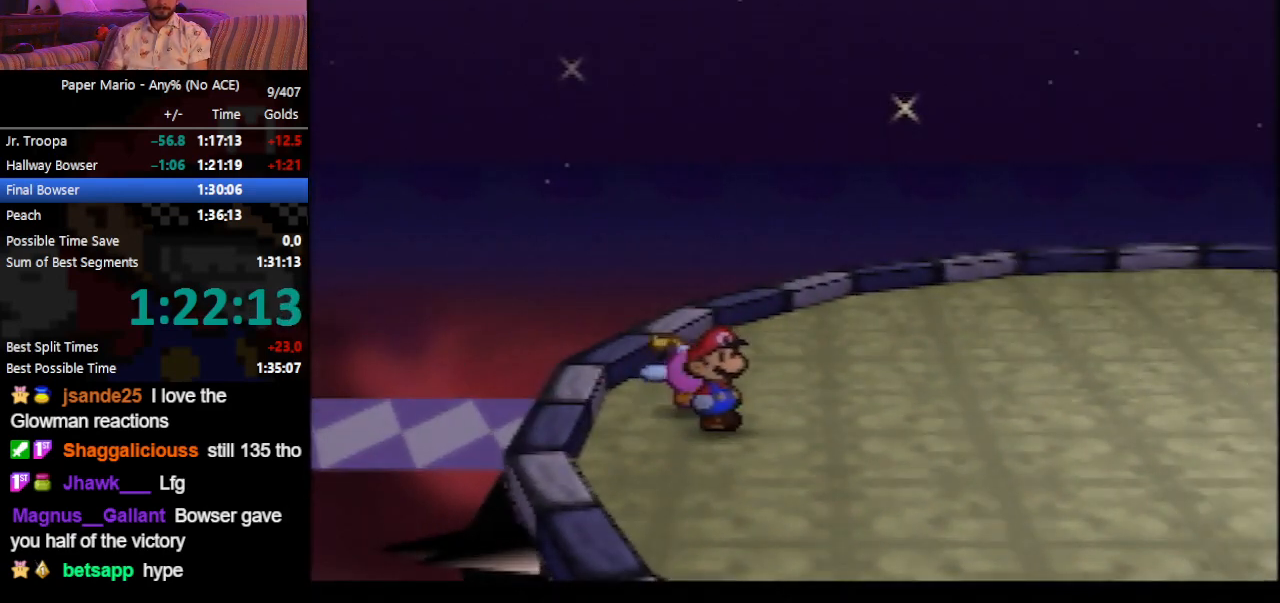
{"buttons": ["B"], "left_stick": "center", "events": []}
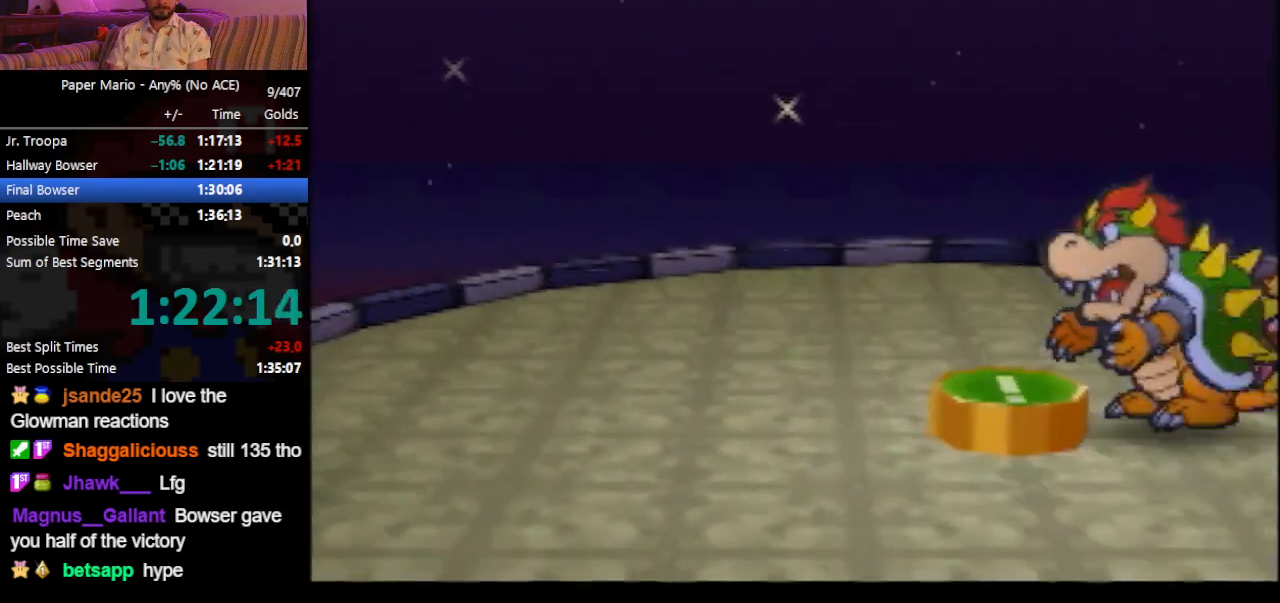
{"buttons": ["B"], "left_stick": "center", "events": []}
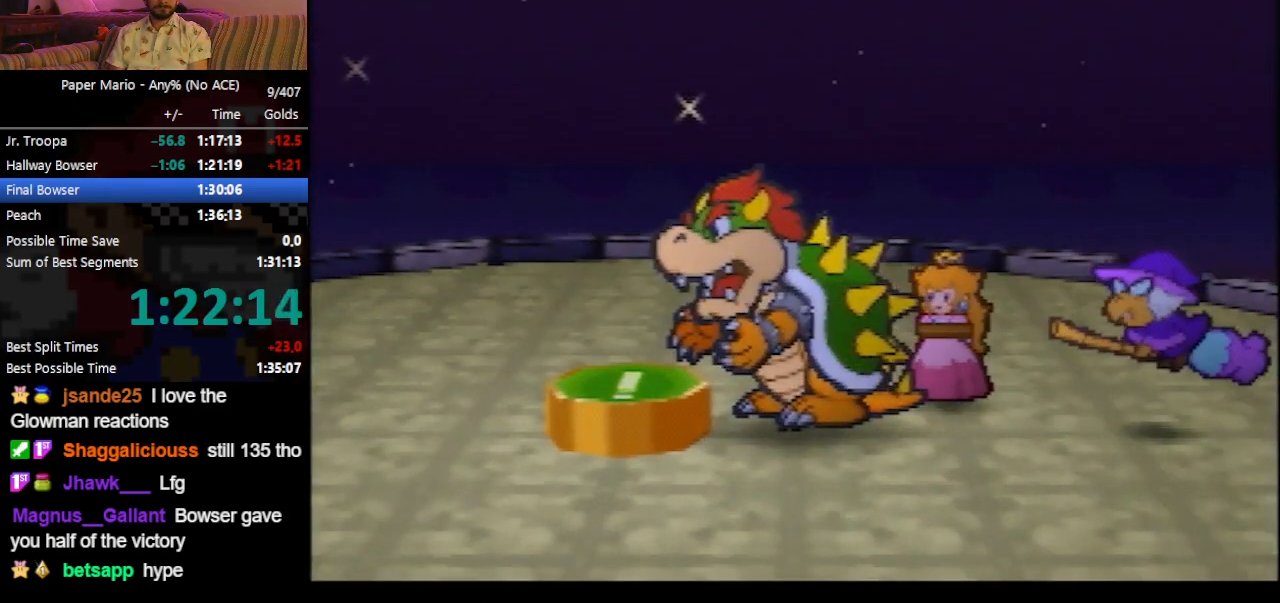
{"buttons": ["B"], "left_stick": "center", "events": []}
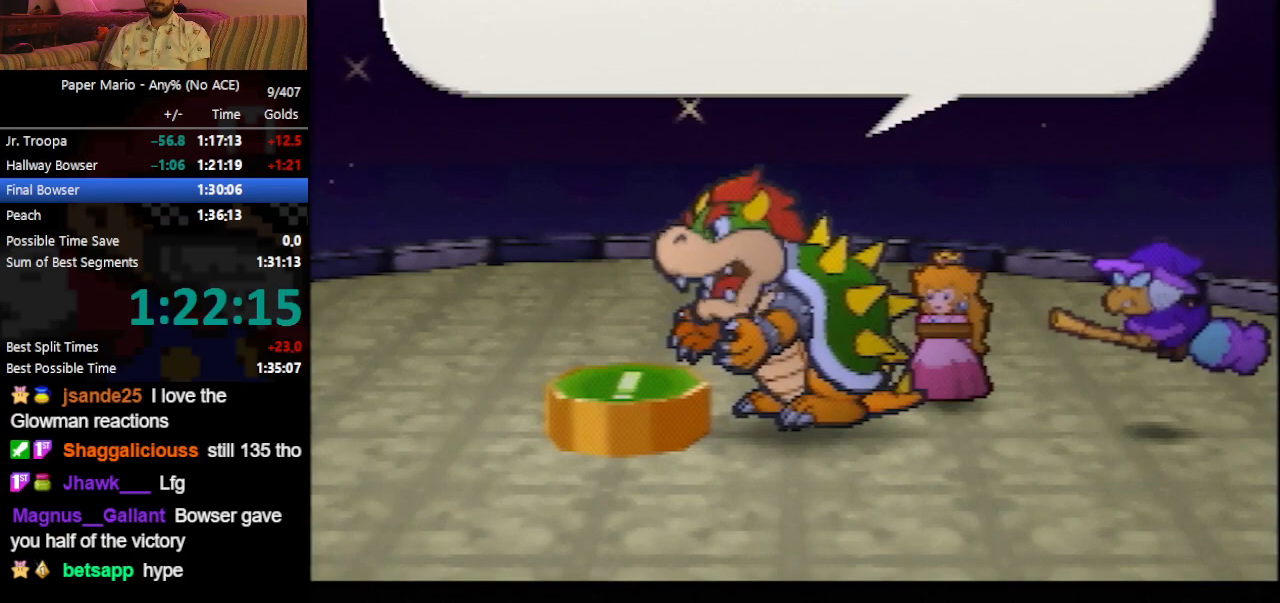
{"buttons": ["B"], "left_stick": "center", "events": []}
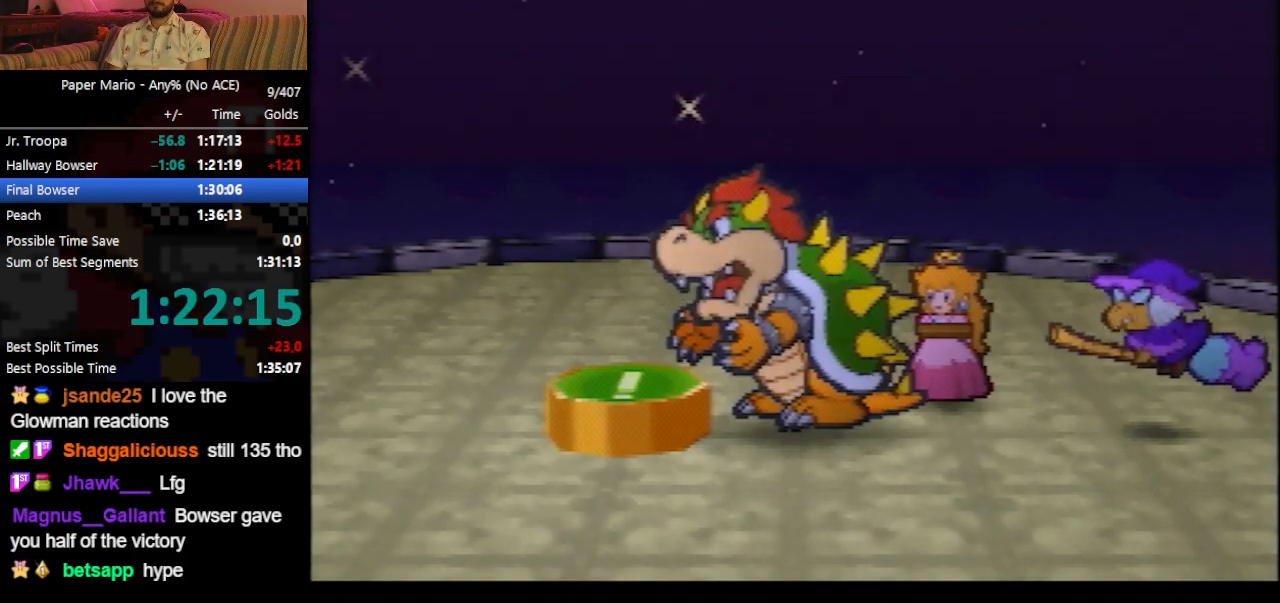
{"buttons": ["B"], "left_stick": "center", "events": []}
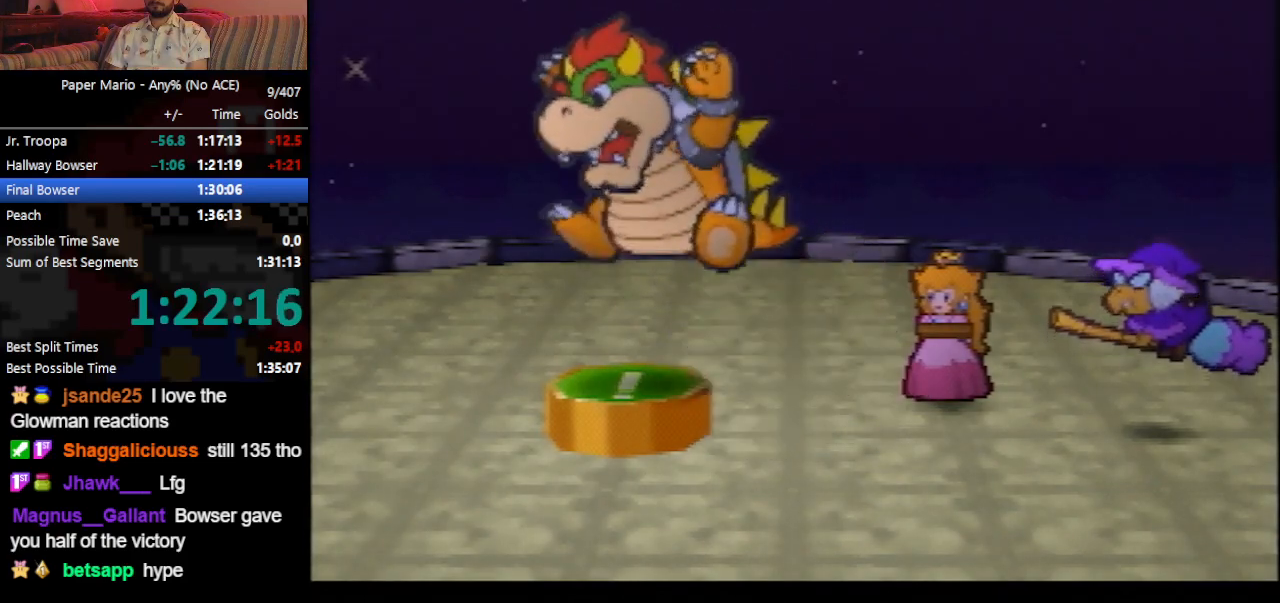
{"buttons": ["B"], "left_stick": "center", "events": []}
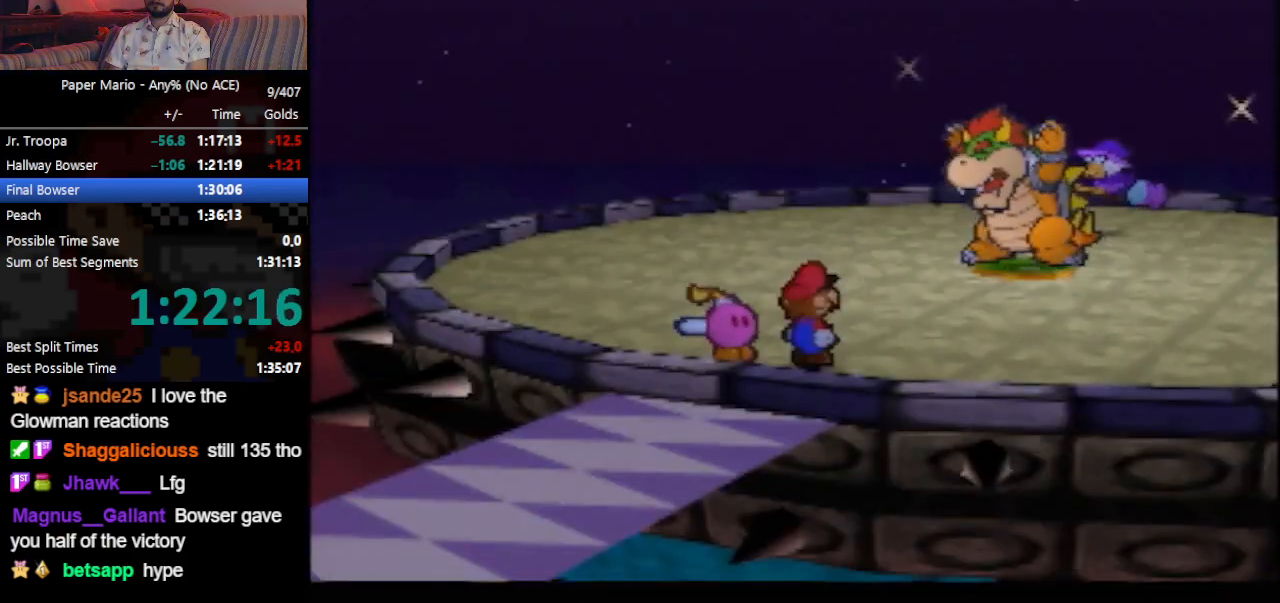
{"buttons": ["B"], "left_stick": "center", "events": []}
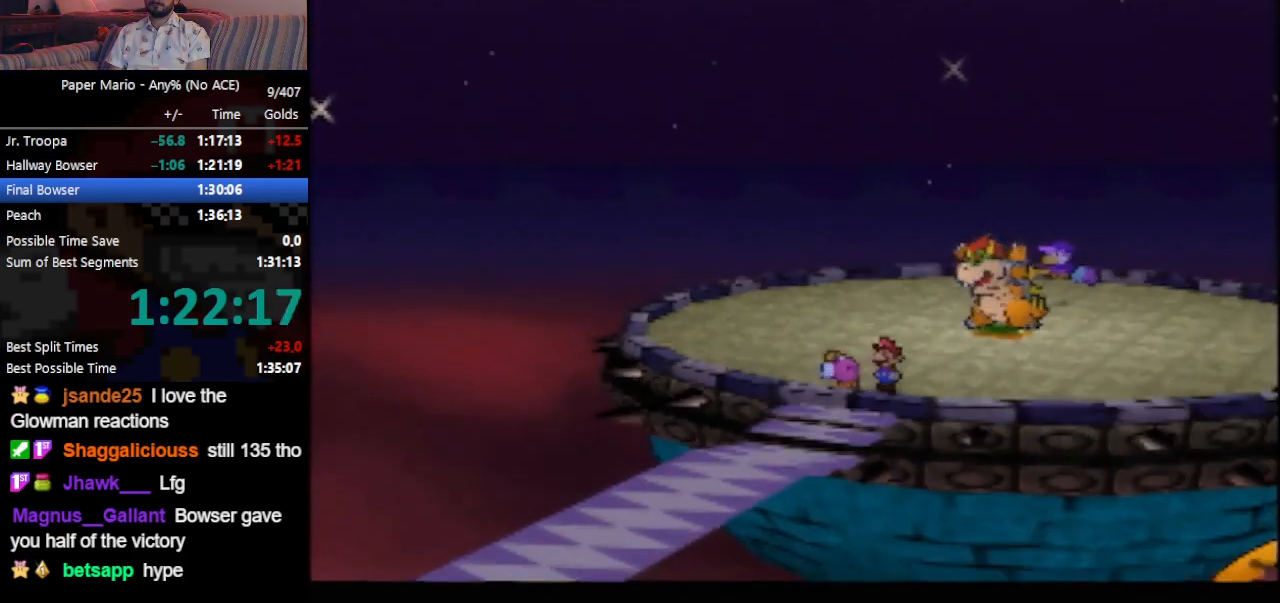
{"buttons": ["B"], "left_stick": "center", "events": []}
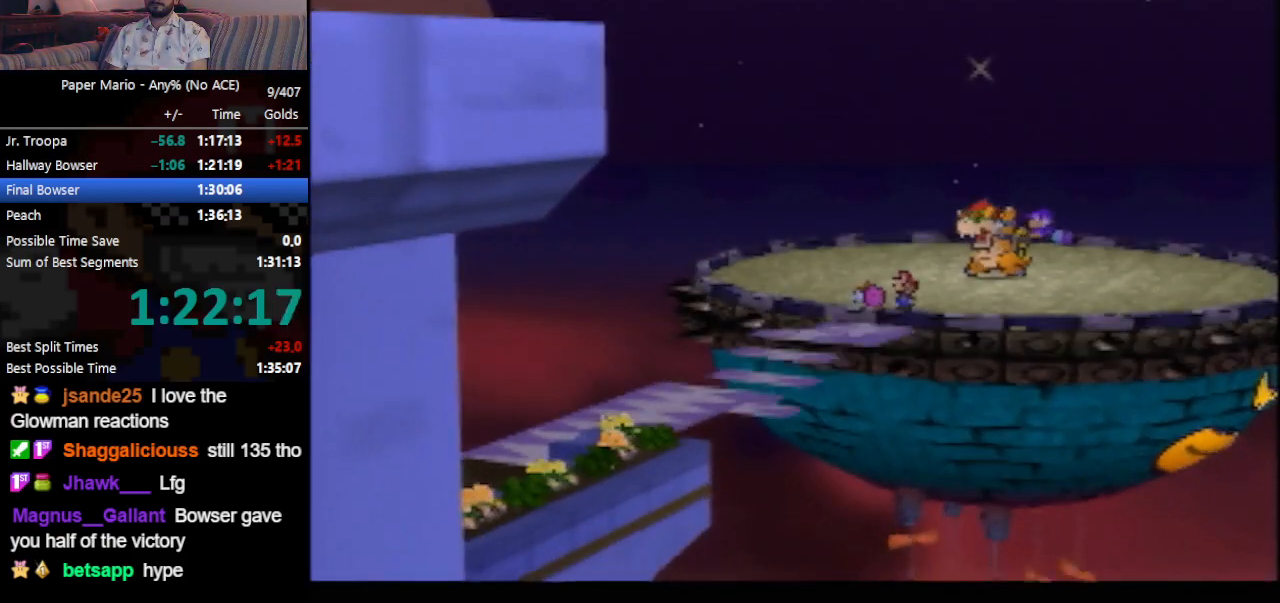
{"buttons": ["B"], "left_stick": "center", "events": [[267, "A", "down"], [267, "C_RIGHT", "down"], [267, "START", "down"], [267, "Z", "down"], [267, "left_stick", "left"], [433, "A", "up"], [433, "C_RIGHT", "up"], [433, "START", "up"], [433, "Z", "up"], [433, "left_stick", "center"]]}
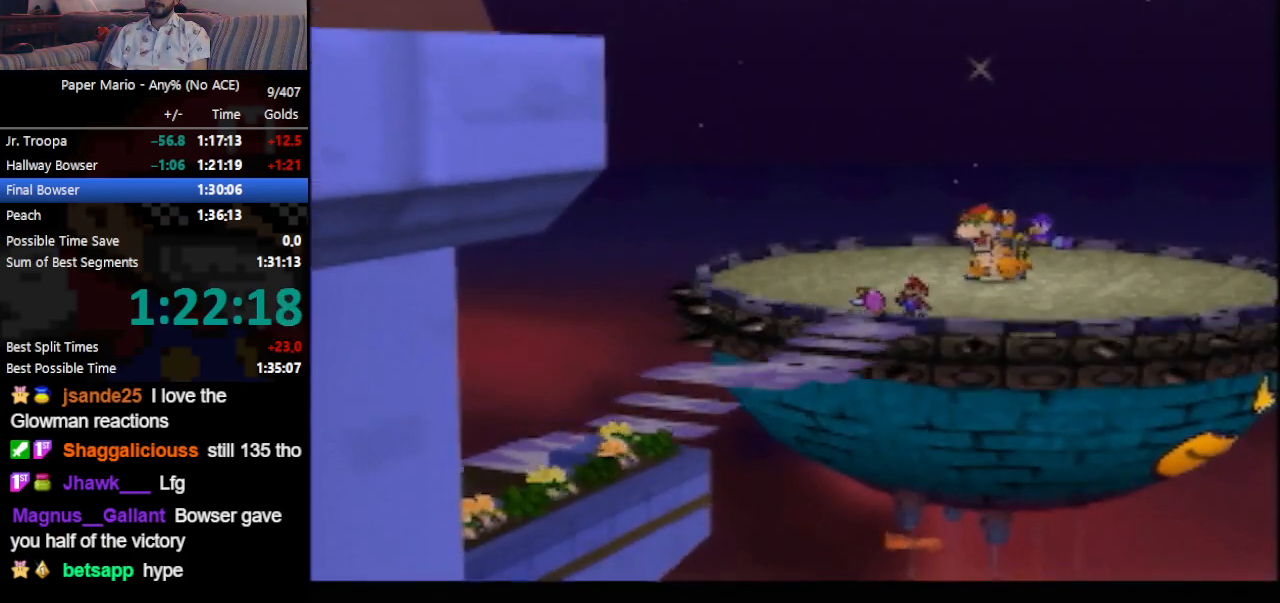
{"buttons": ["B"], "left_stick": "center", "events": []}
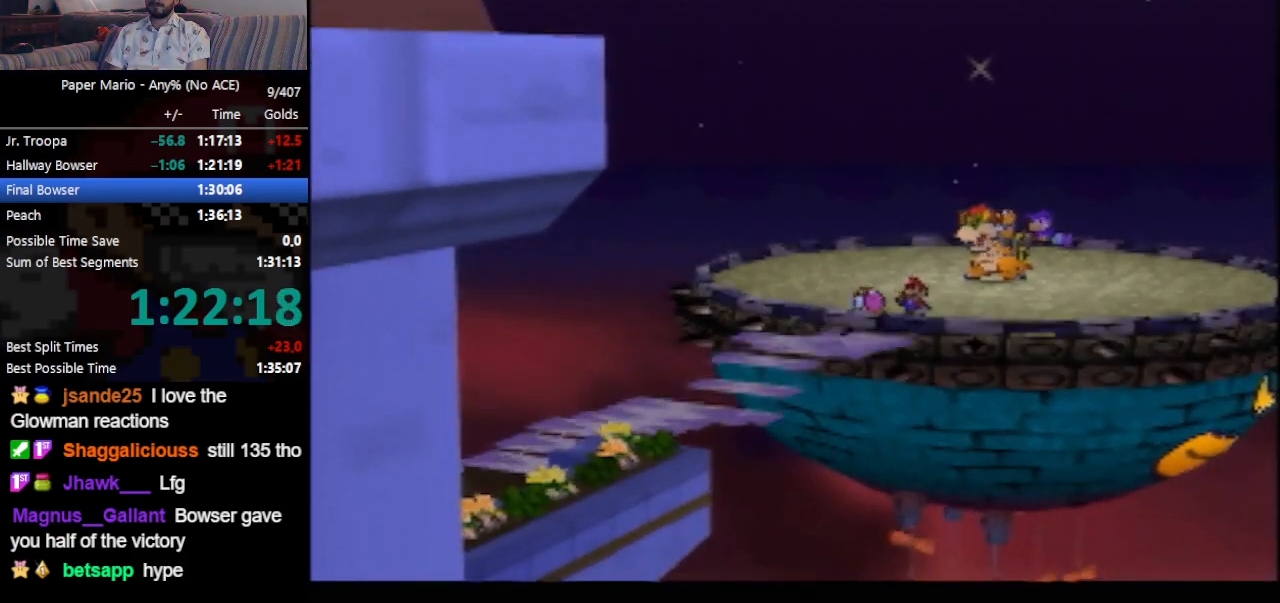
{"buttons": ["B"], "left_stick": "center", "events": []}
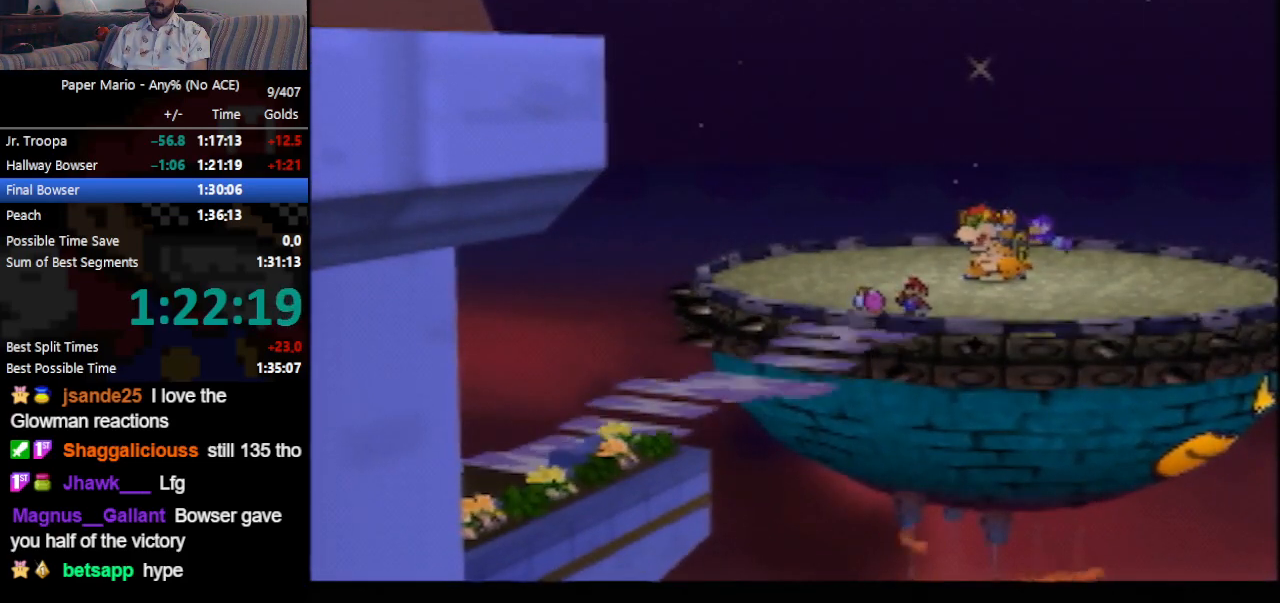
{"buttons": ["B"], "left_stick": "center", "events": []}
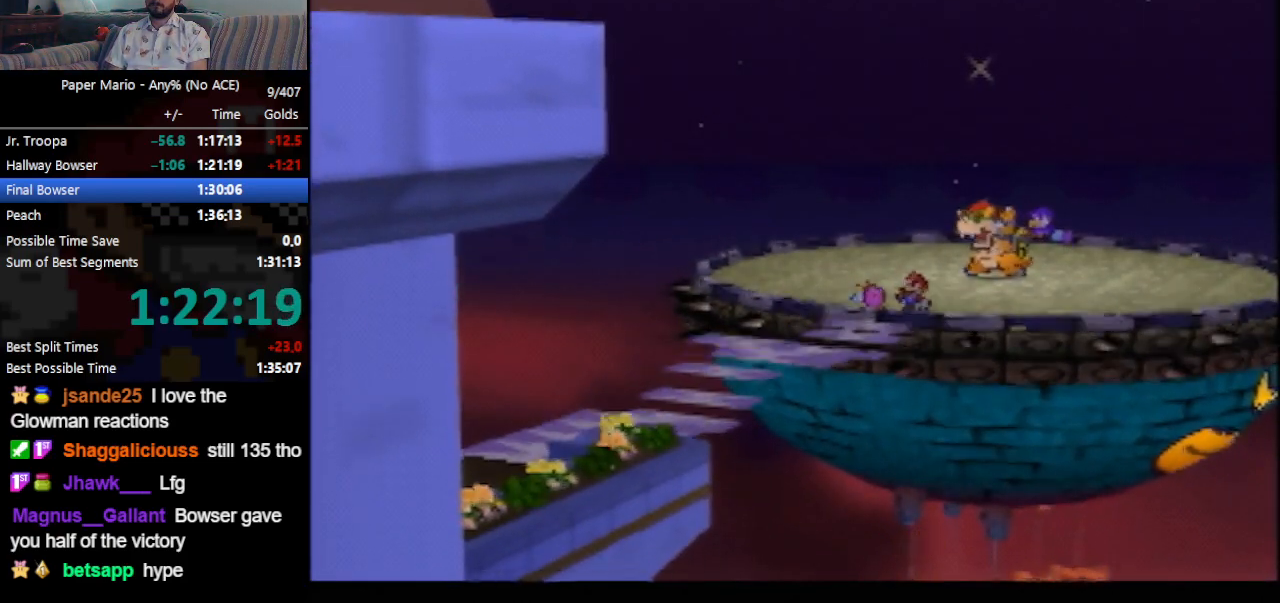
{"buttons": ["B"], "left_stick": "center", "events": []}